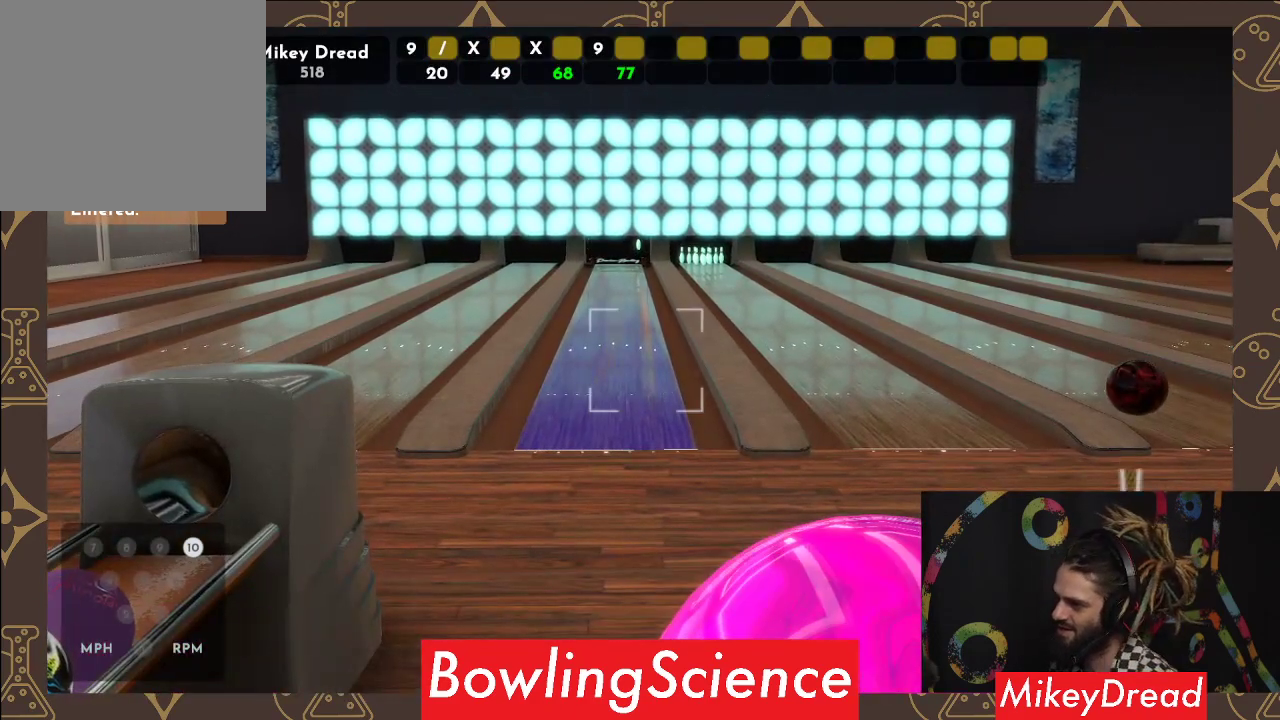
Gameplay with a controller (Xbox layout); each line is a JSON object with the inputs held at the frame after it. "events" lists button and stick changes between this image and that frame as [ms after this image, input, new state], when the widget could be followed in between. Not read: R1.
{"buttons": [], "left_stick": "down-left", "right_stick": "up", "events": [[250, "left_stick", "down-left"], [267, "right_stick", "up"]]}
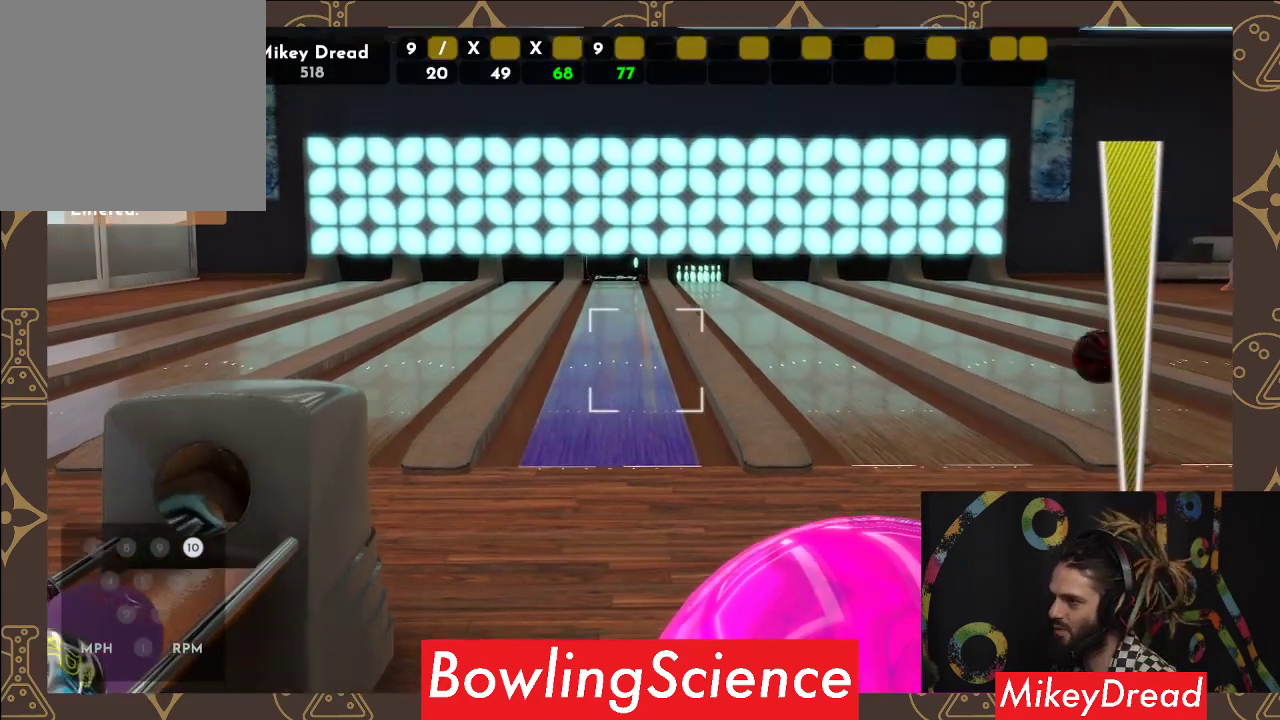
{"buttons": [], "left_stick": "center", "right_stick": "up", "events": [[17, "right_stick", "center"], [33, "left_stick", "left"], [233, "left_stick", "center"], [500, "right_stick", "up"]]}
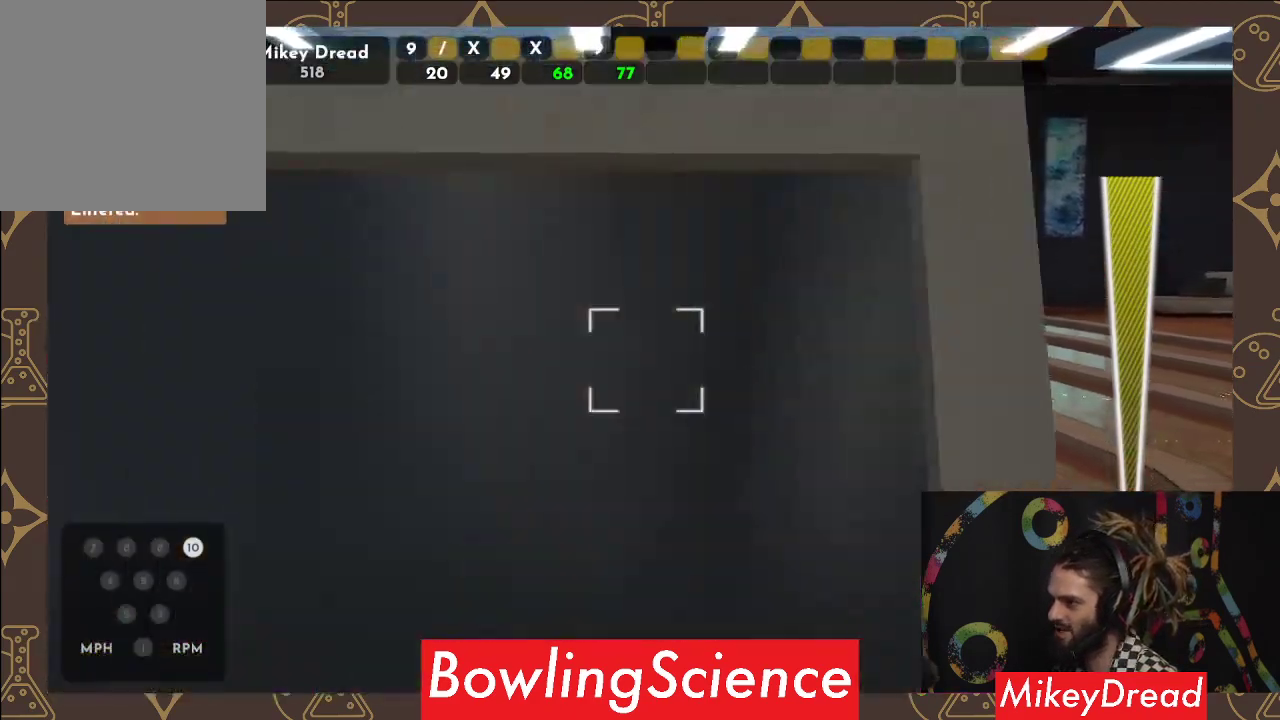
{"buttons": [], "left_stick": "up", "right_stick": "center", "events": [[183, "left_stick", "right"], [183, "right_stick", "center"], [333, "left_stick", "up-right"], [433, "left_stick", "up"]]}
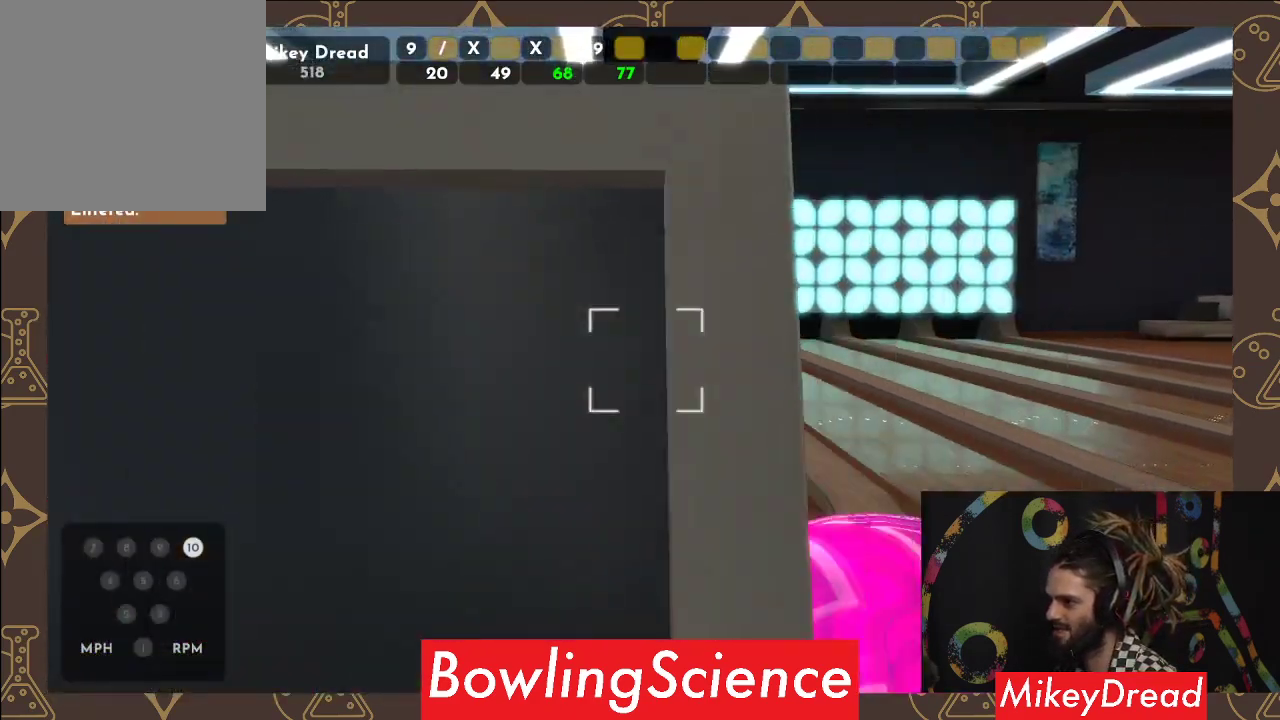
{"buttons": [], "left_stick": "center", "right_stick": "up", "events": [[183, "left_stick", "up-left"], [383, "left_stick", "center"], [383, "right_stick", "up"]]}
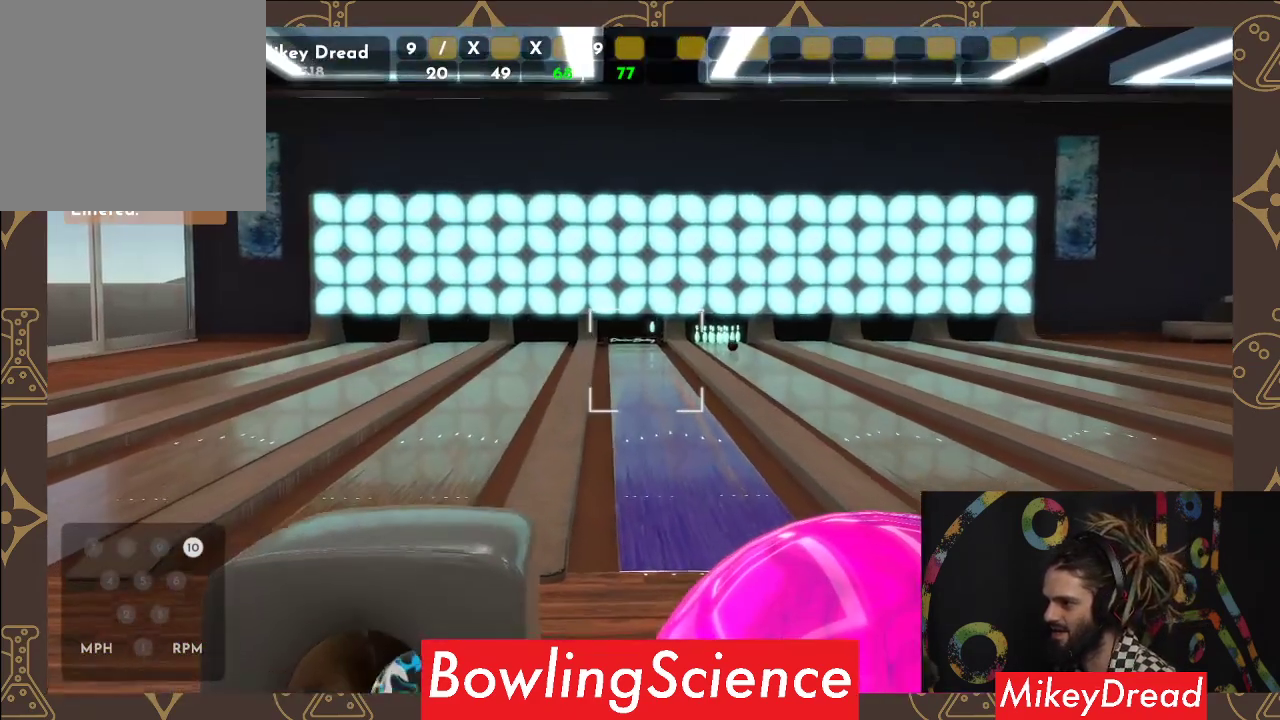
{"buttons": [], "left_stick": "center", "right_stick": "center", "events": [[17, "right_stick", "center"], [233, "right_stick", "right"], [317, "right_stick", "center"]]}
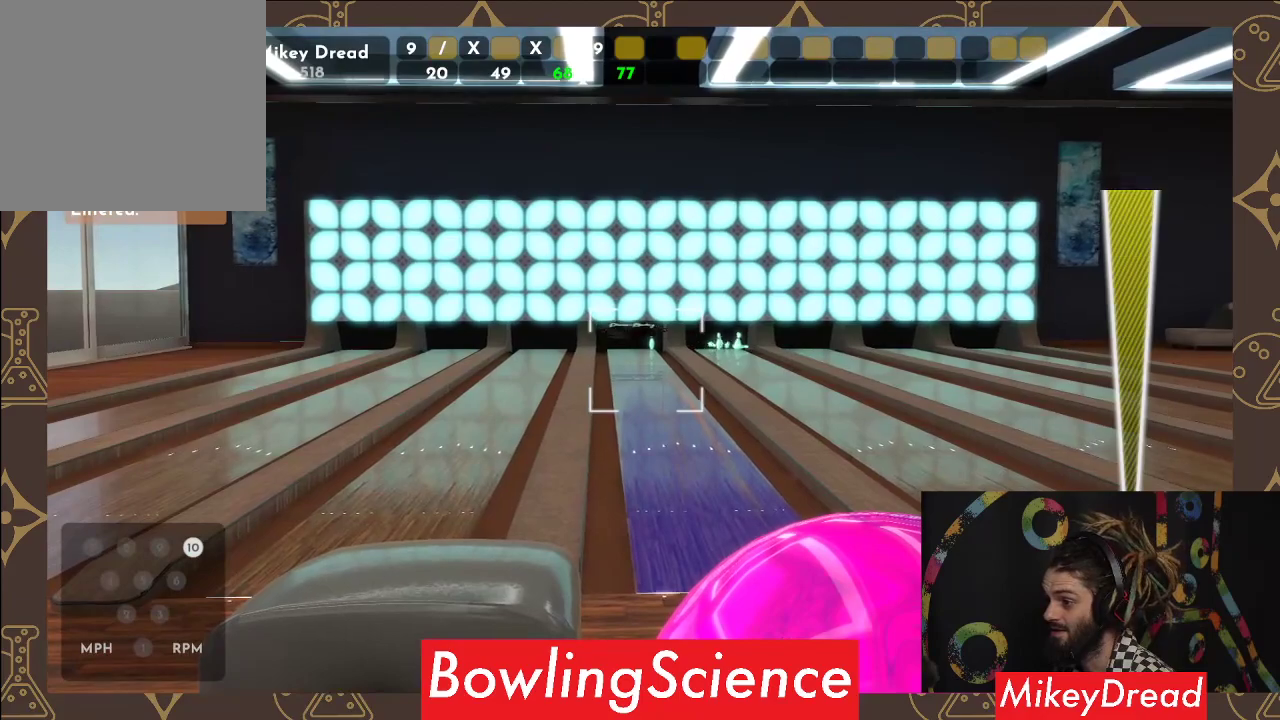
{"buttons": [], "left_stick": "center", "right_stick": "center", "events": [[283, "R2", "down"], [433, "R2", "up"]]}
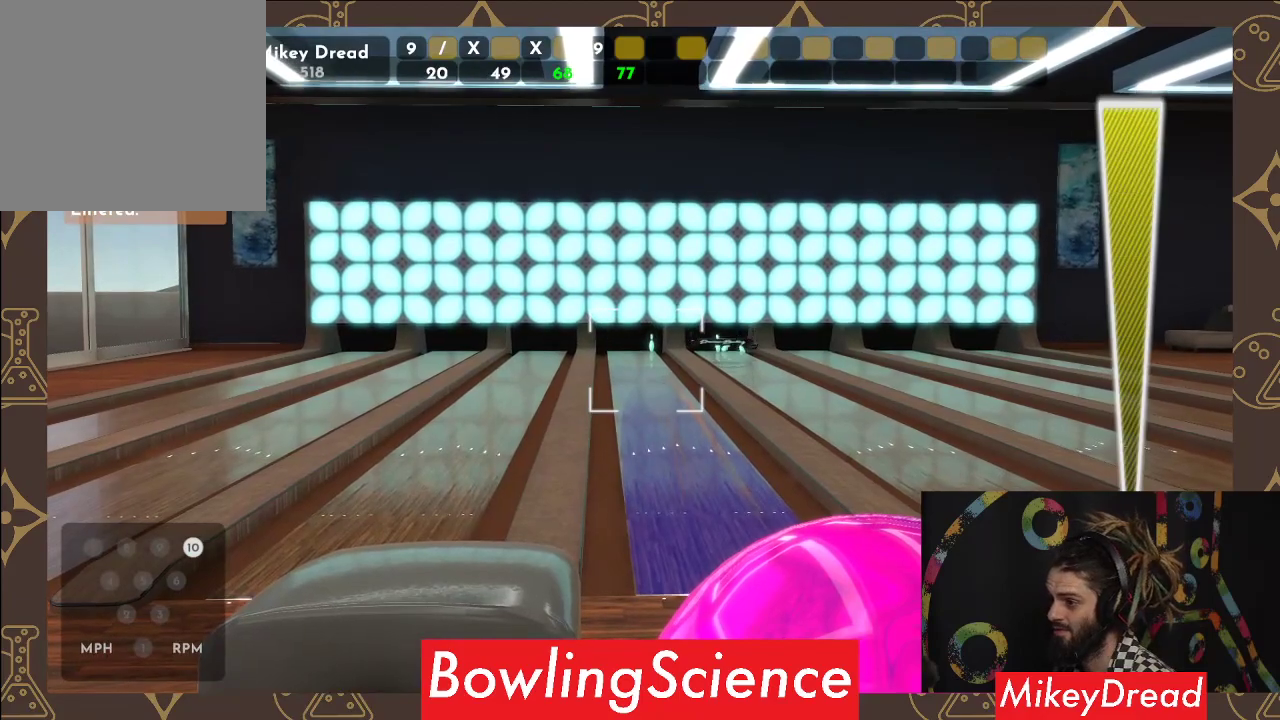
{"buttons": [], "left_stick": "center", "right_stick": "center", "events": []}
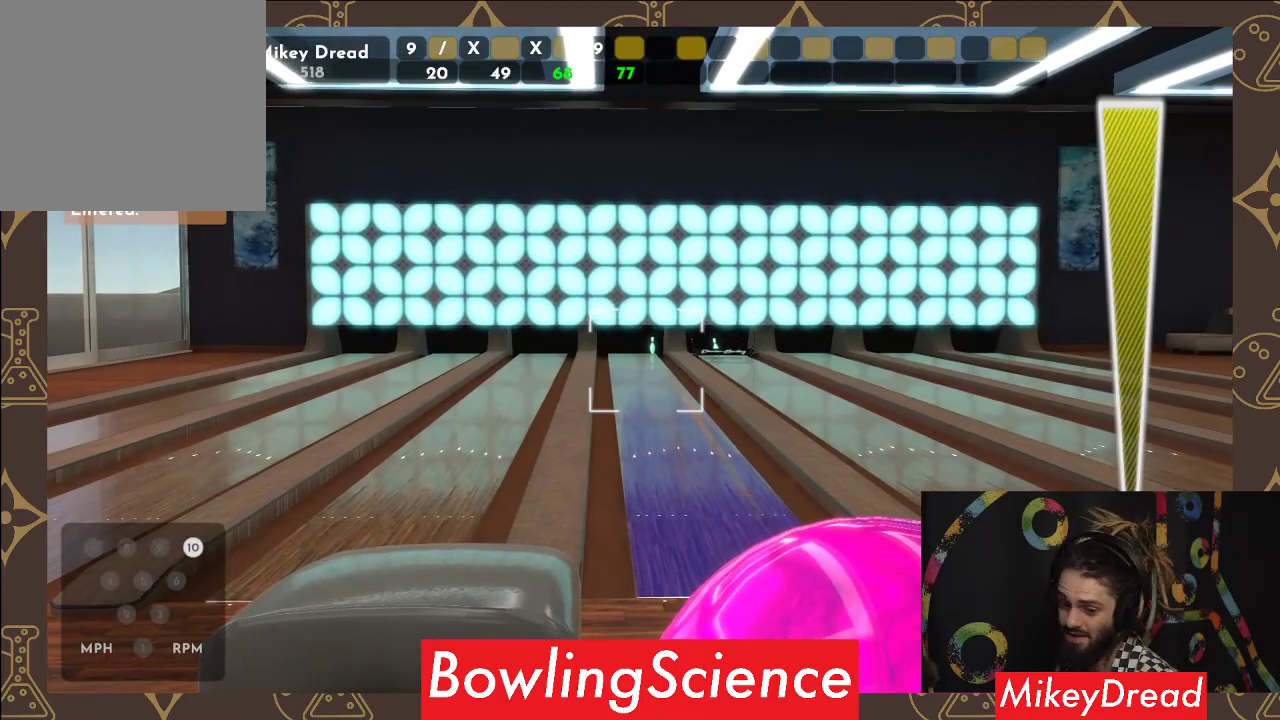
{"buttons": [], "left_stick": "center", "right_stick": "center", "events": []}
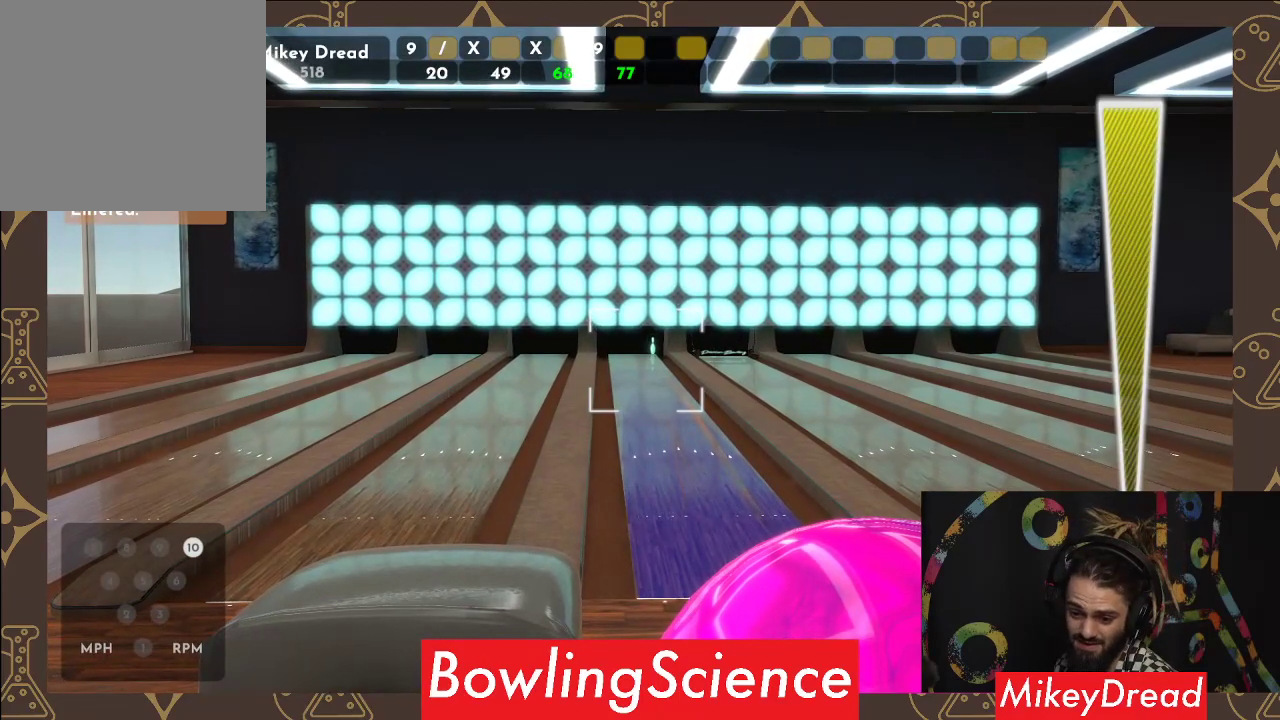
{"buttons": [], "left_stick": "center", "right_stick": "center", "events": []}
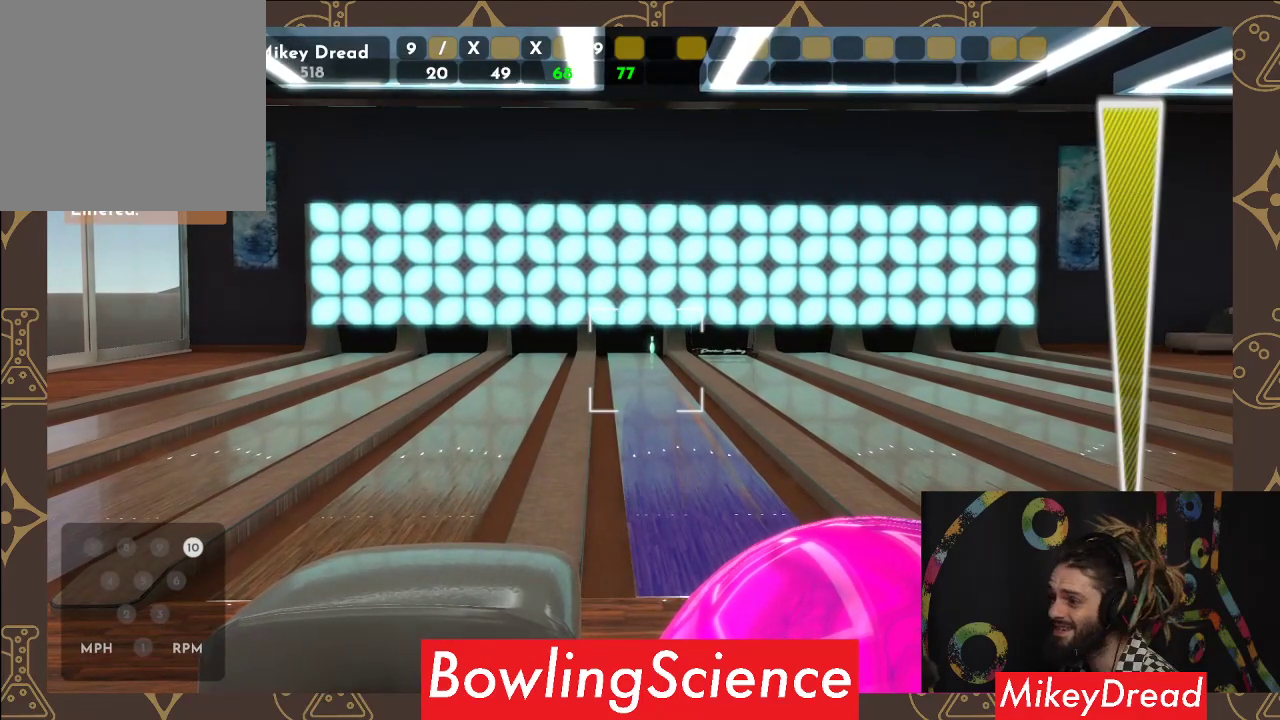
{"buttons": [], "left_stick": "center", "right_stick": "center", "events": [[300, "R2", "down"], [450, "R2", "up"]]}
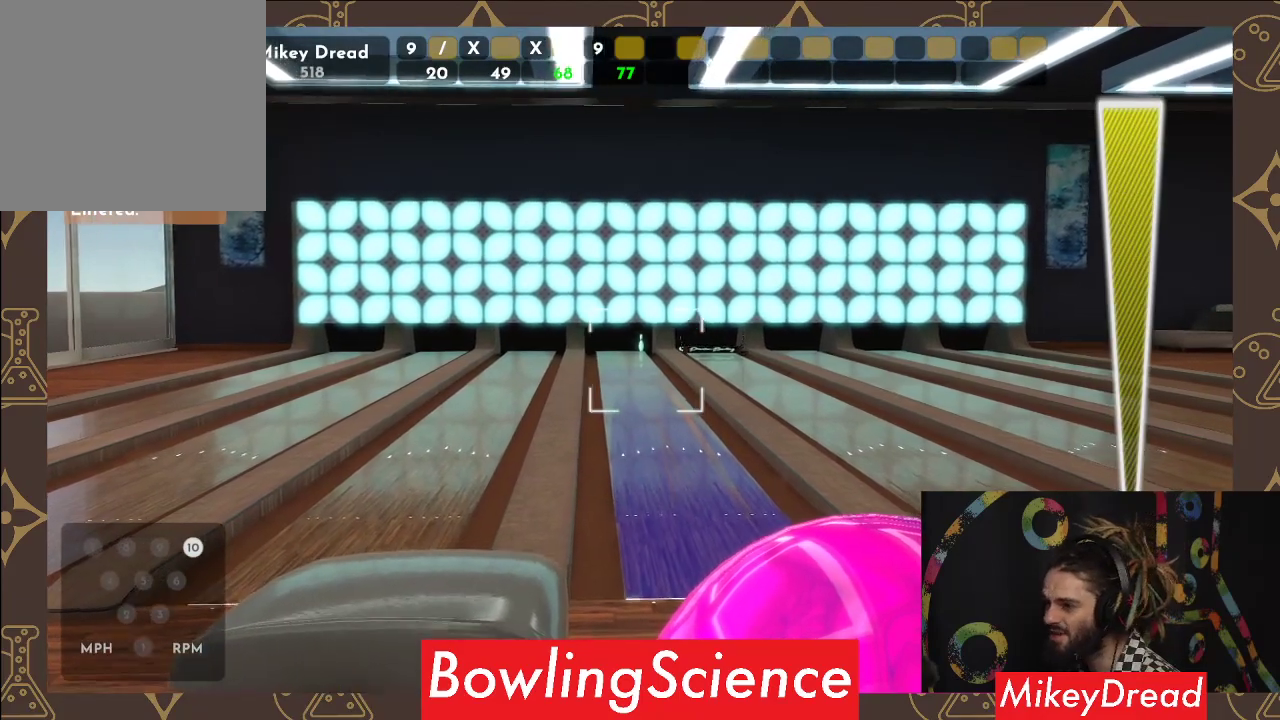
{"buttons": [], "left_stick": "center", "right_stick": "center", "events": [[233, "right_stick", "left"], [467, "right_stick", "center"]]}